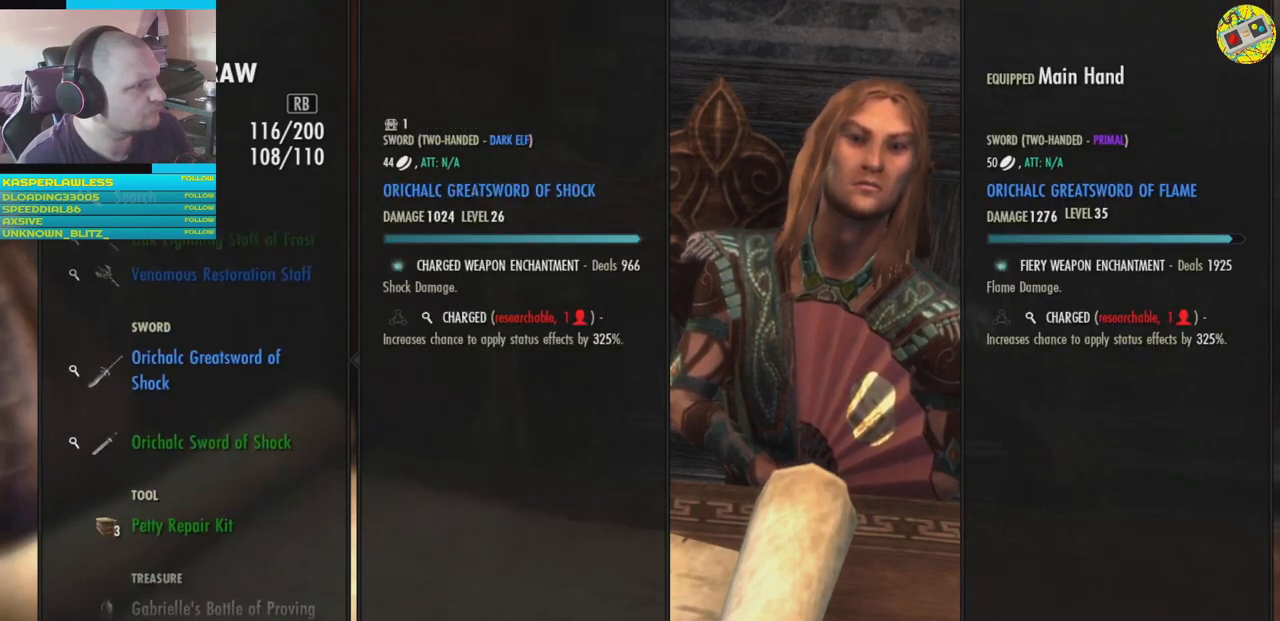
Gameplay with a controller (Xbox layout); each line is a JSON object with the inputs held at the frame after it. "events" lists button and stick changes between this image and that frame as [ms after this image, input, new state], when the widget could be followed in between. Not read: HOME L3.
{"buttons": [], "left_stick": "center", "right_stick": "center", "events": []}
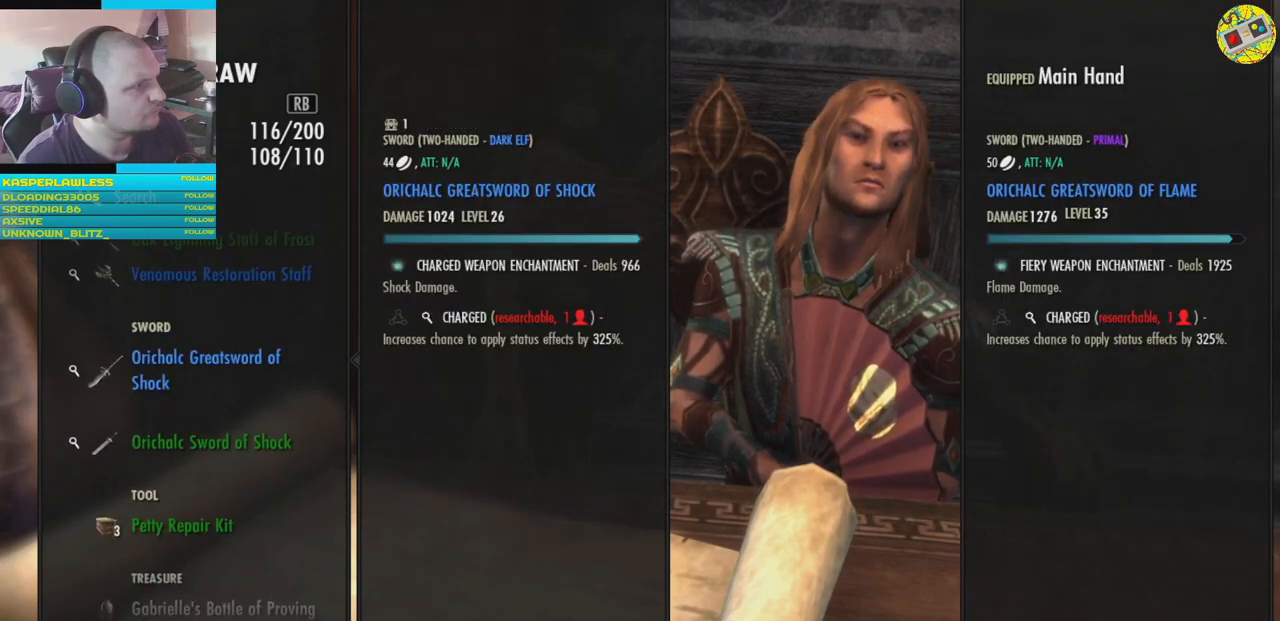
{"buttons": [], "left_stick": "center", "right_stick": "center", "events": [[100, "DPAD_DOWN", "down"], [184, "DPAD_DOWN", "up"]]}
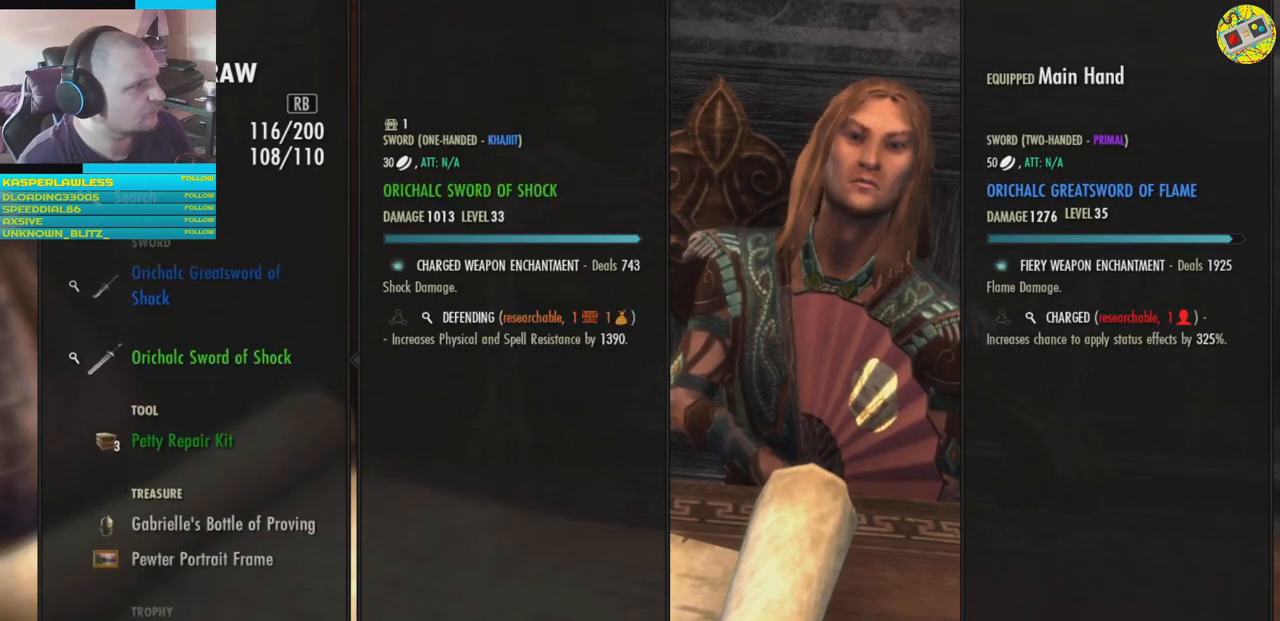
{"buttons": [], "left_stick": "center", "right_stick": "center", "events": []}
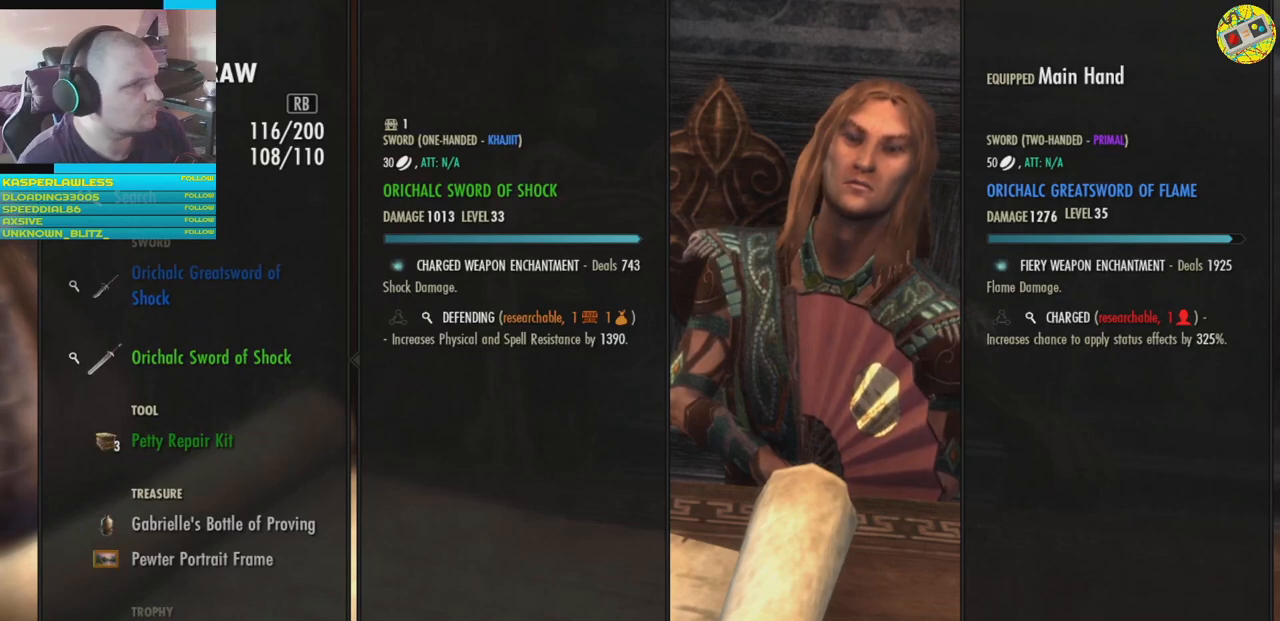
{"buttons": [], "left_stick": "center", "right_stick": "center", "events": [[301, "DPAD_UP", "down"], [401, "DPAD_UP", "up"]]}
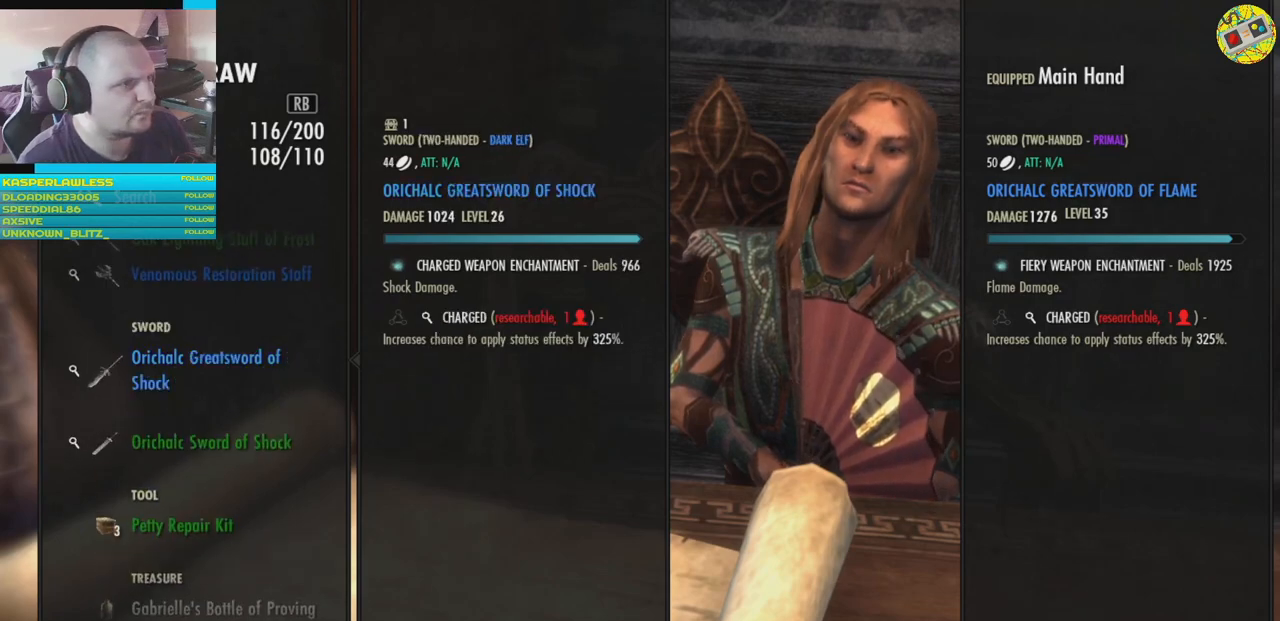
{"buttons": [], "left_stick": "center", "right_stick": "center", "events": []}
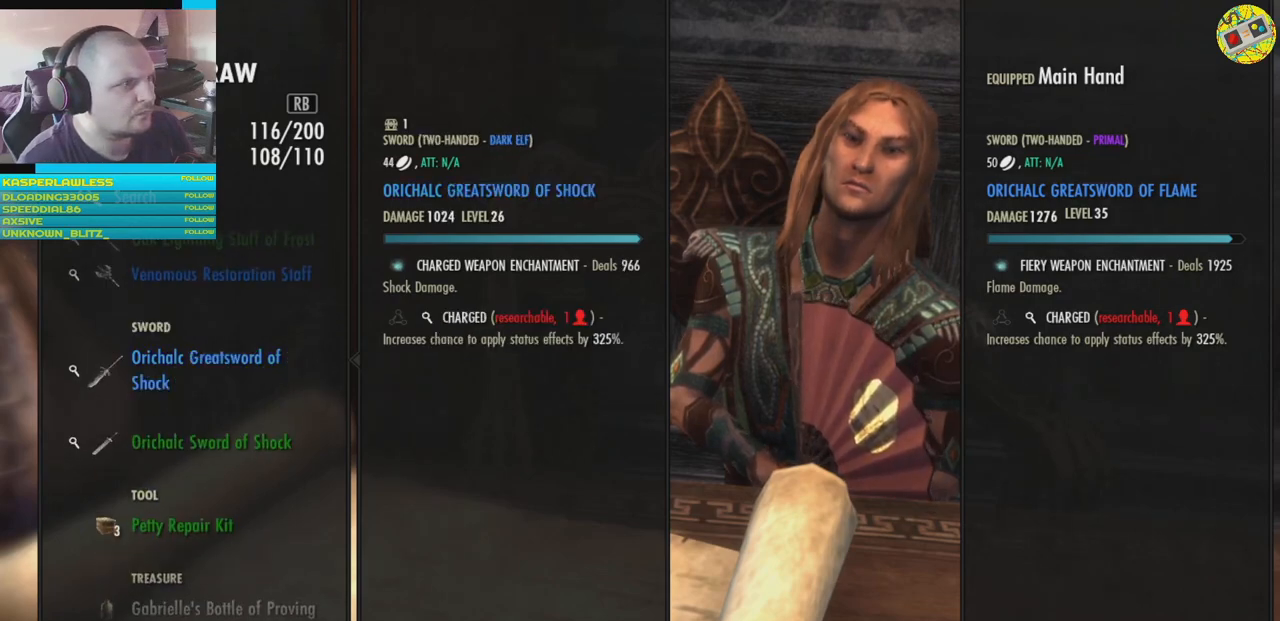
{"buttons": [], "left_stick": "center", "right_stick": "center", "events": []}
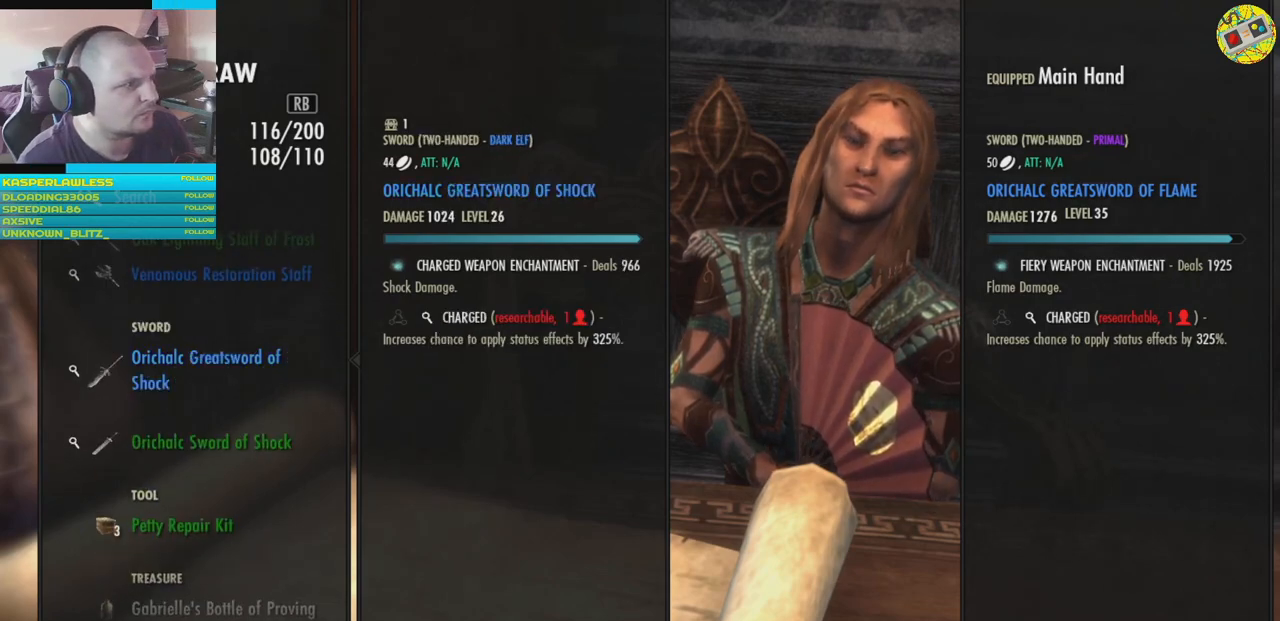
{"buttons": [], "left_stick": "center", "right_stick": "center", "events": [[317, "DPAD_DOWN", "down"], [417, "DPAD_DOWN", "up"]]}
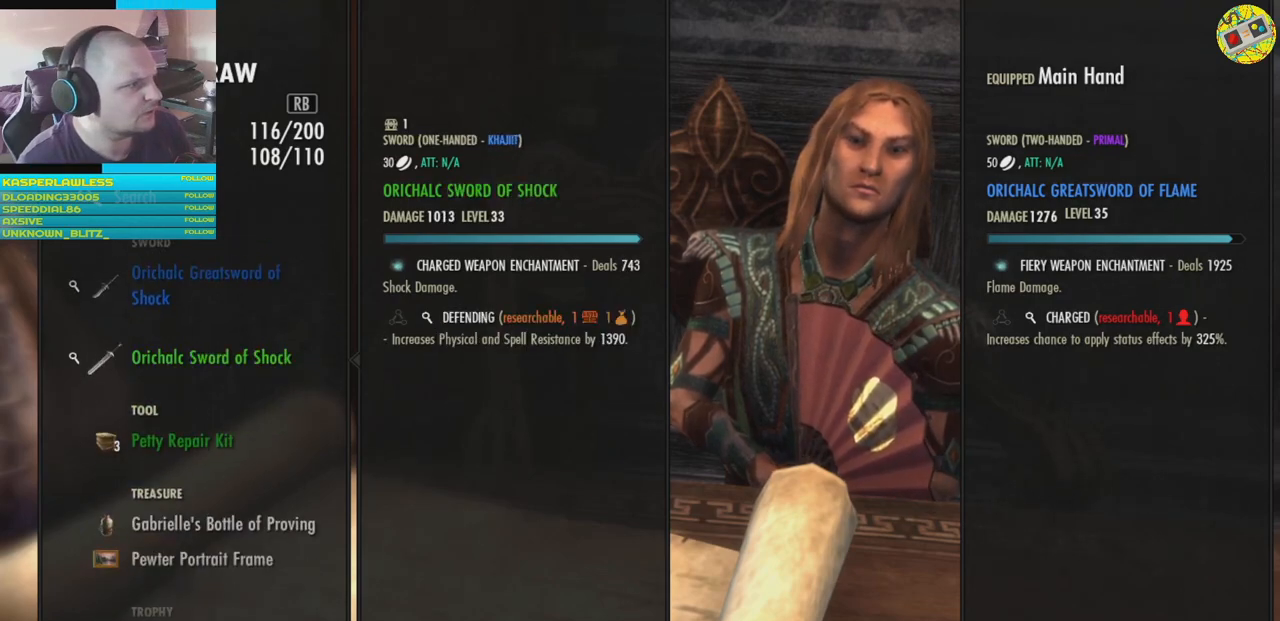
{"buttons": [], "left_stick": "center", "right_stick": "center", "events": [[351, "DPAD_UP", "down"], [451, "DPAD_UP", "up"]]}
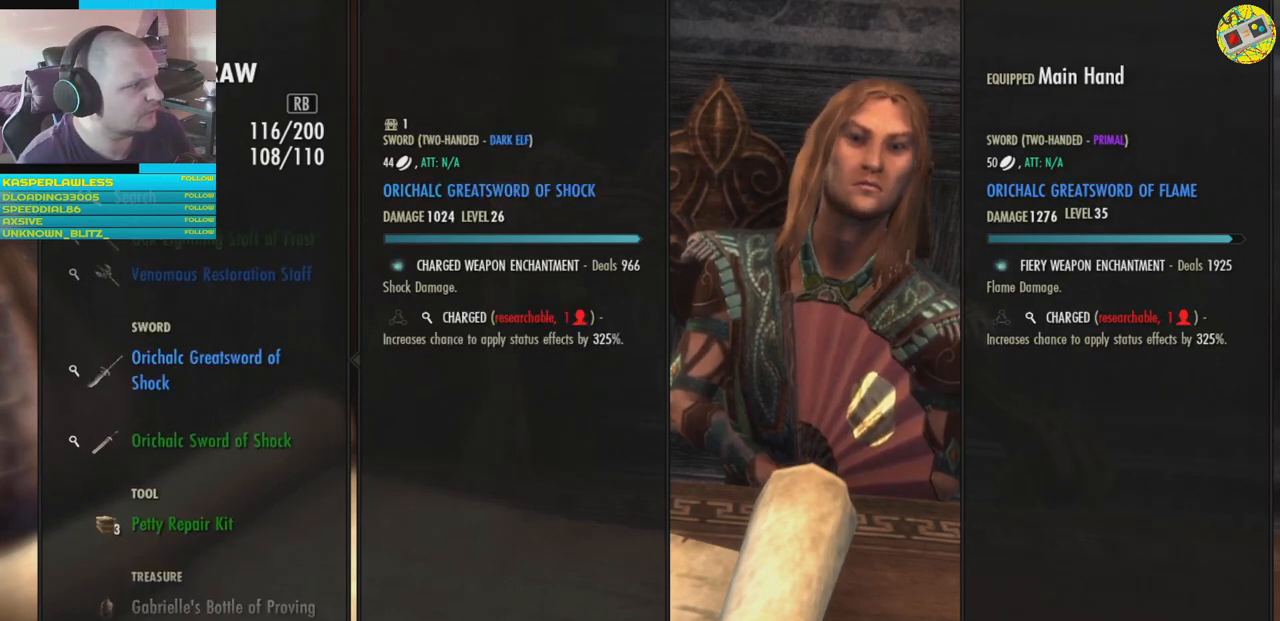
{"buttons": [], "left_stick": "center", "right_stick": "center", "events": [[116, "DPAD_UP", "down"], [217, "DPAD_UP", "up"]]}
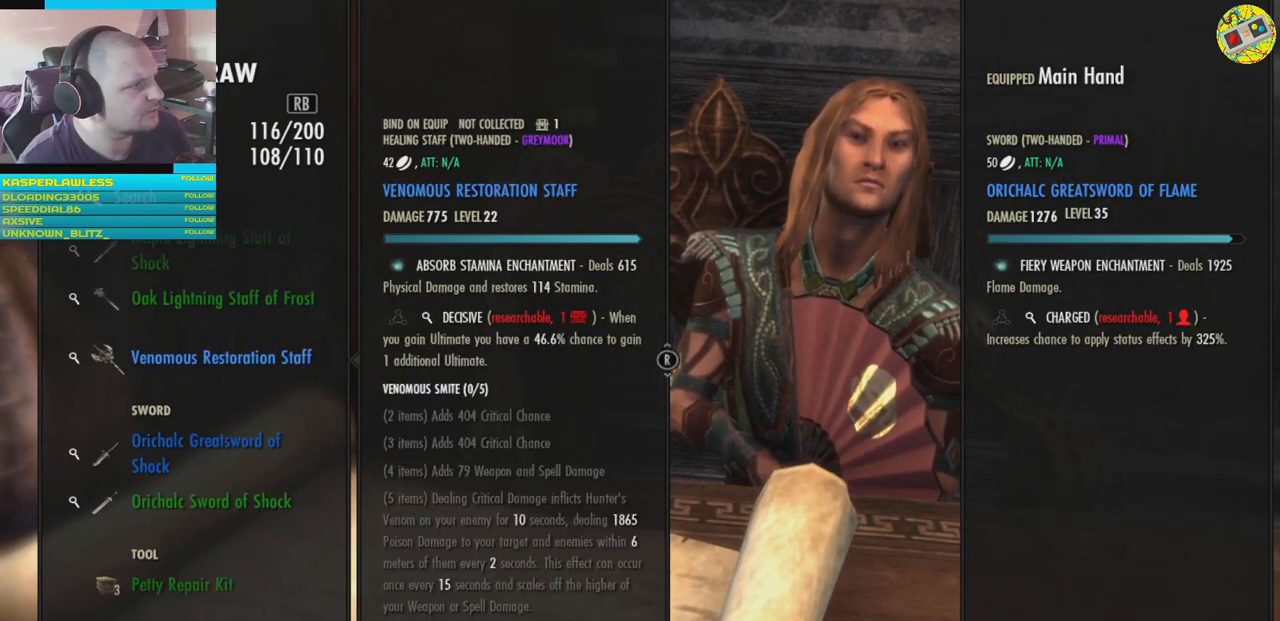
{"buttons": [], "left_stick": "center", "right_stick": "center", "events": []}
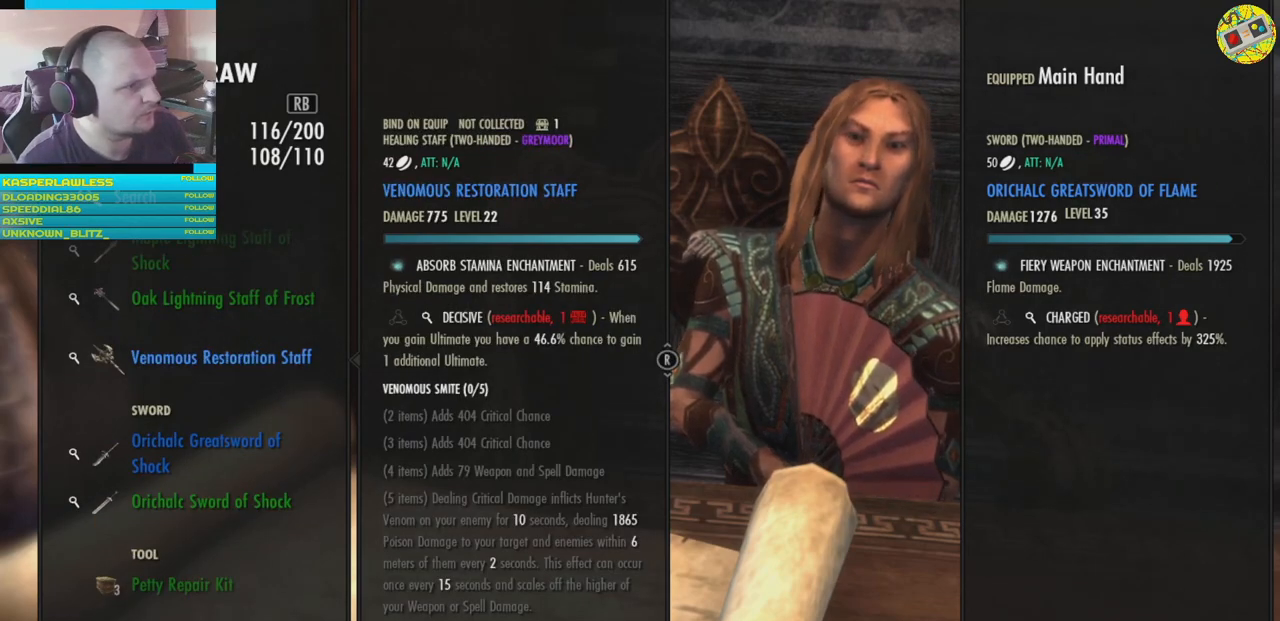
{"buttons": ["DPAD_UP"], "left_stick": "center", "right_stick": "center", "events": [[484, "DPAD_UP", "down"]]}
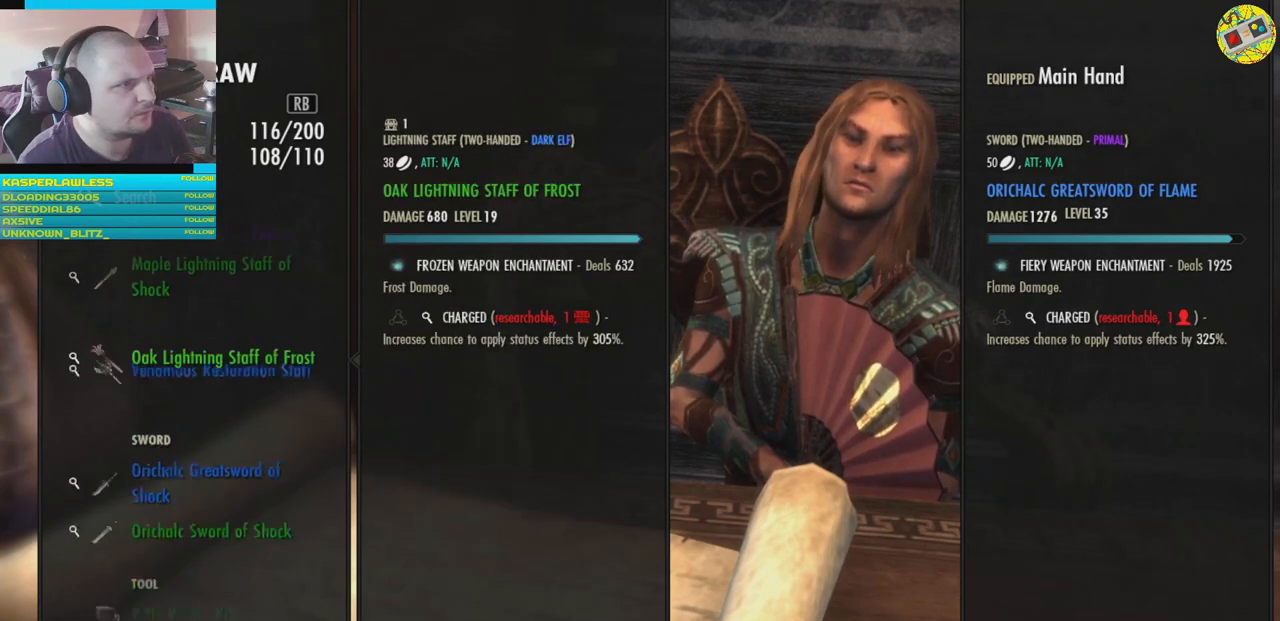
{"buttons": [], "left_stick": "center", "right_stick": "center", "events": [[84, "DPAD_UP", "up"], [250, "DPAD_UP", "down"], [351, "DPAD_UP", "up"]]}
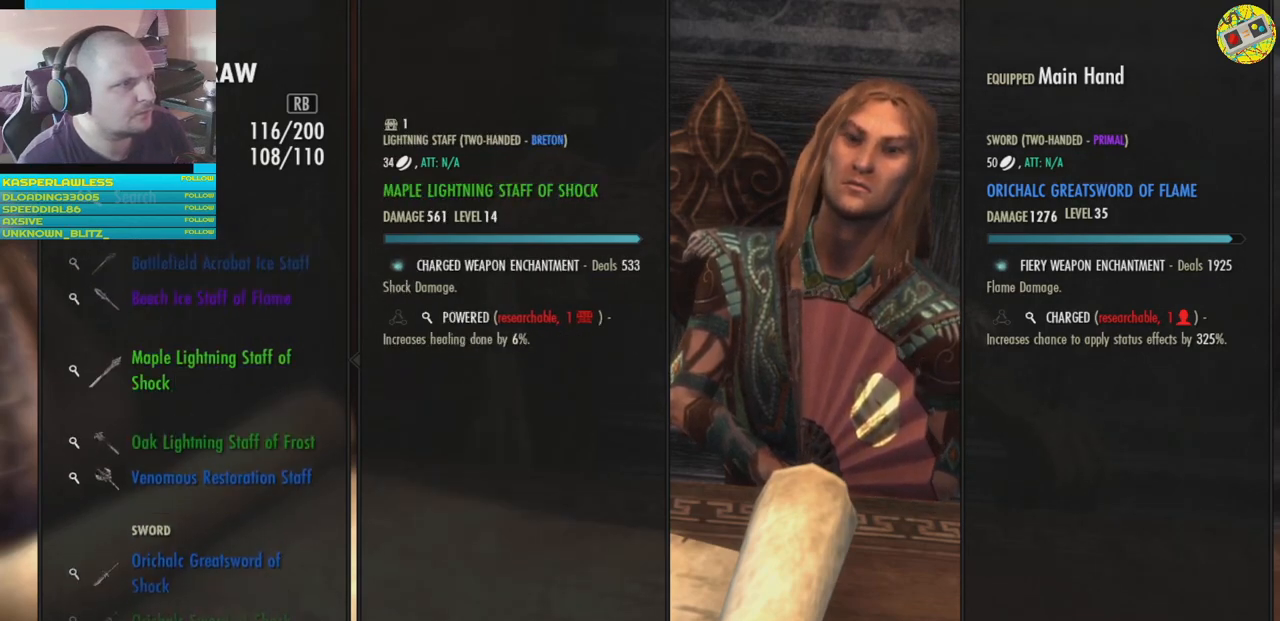
{"buttons": [], "left_stick": "center", "right_stick": "center", "events": [[16, "DPAD_UP", "down"], [133, "DPAD_UP", "up"]]}
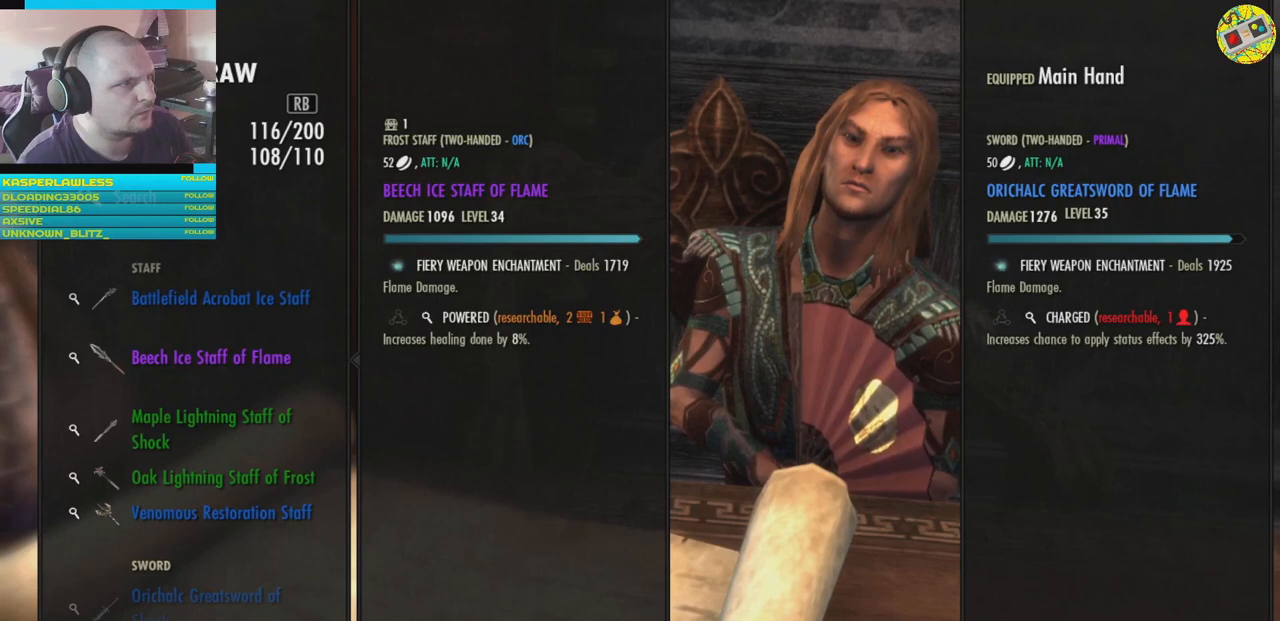
{"buttons": [], "left_stick": "center", "right_stick": "center", "events": []}
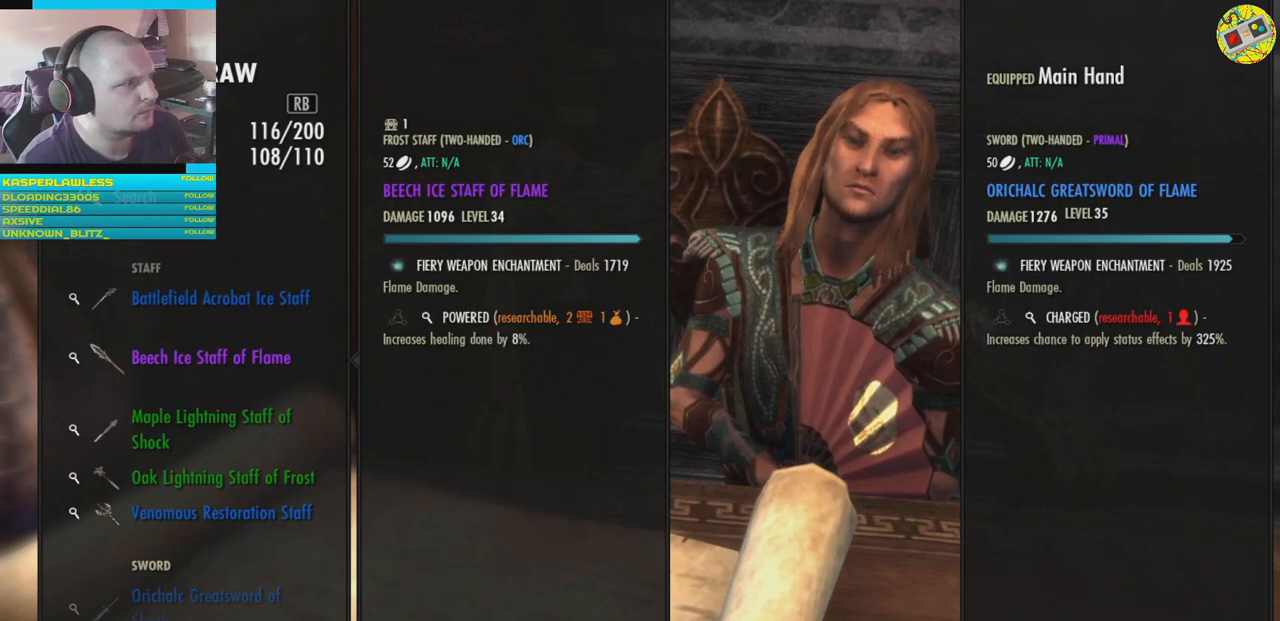
{"buttons": [], "left_stick": "center", "right_stick": "center", "events": []}
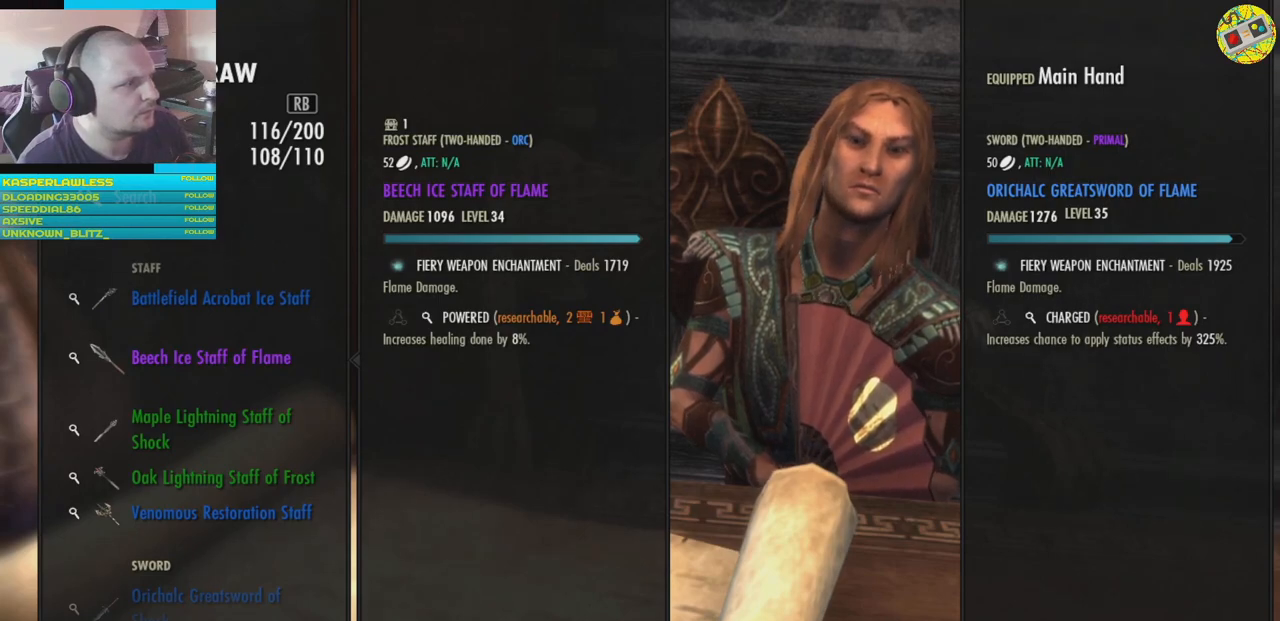
{"buttons": [], "left_stick": "center", "right_stick": "center", "events": []}
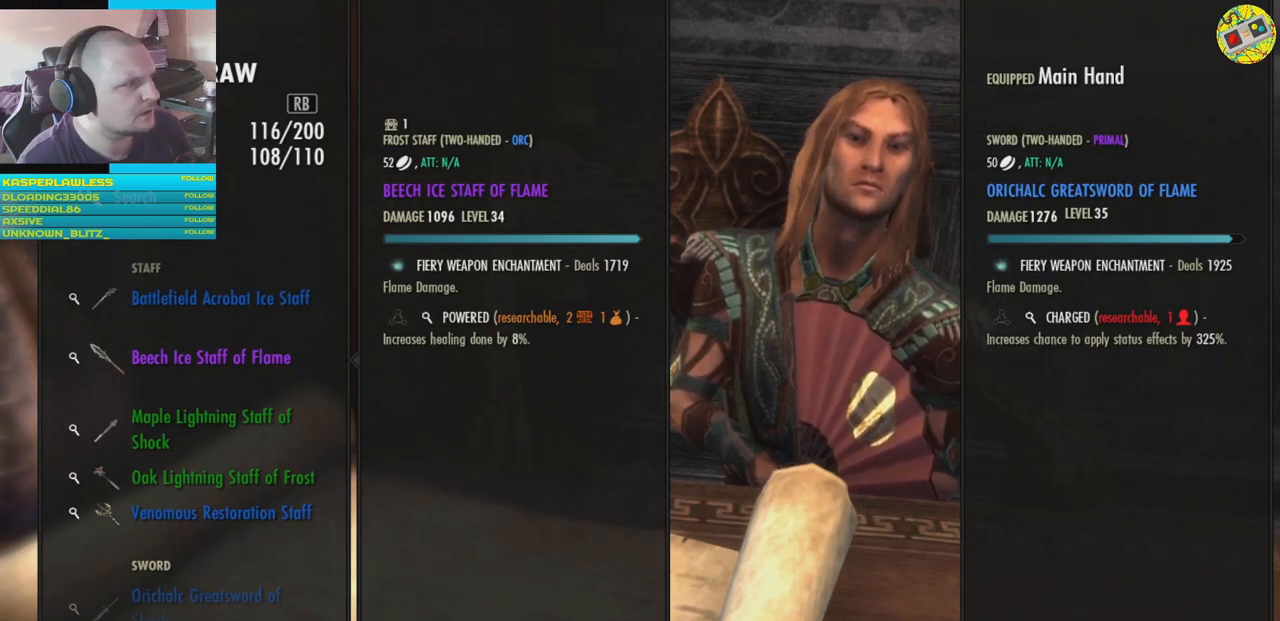
{"buttons": [], "left_stick": "center", "right_stick": "center", "events": []}
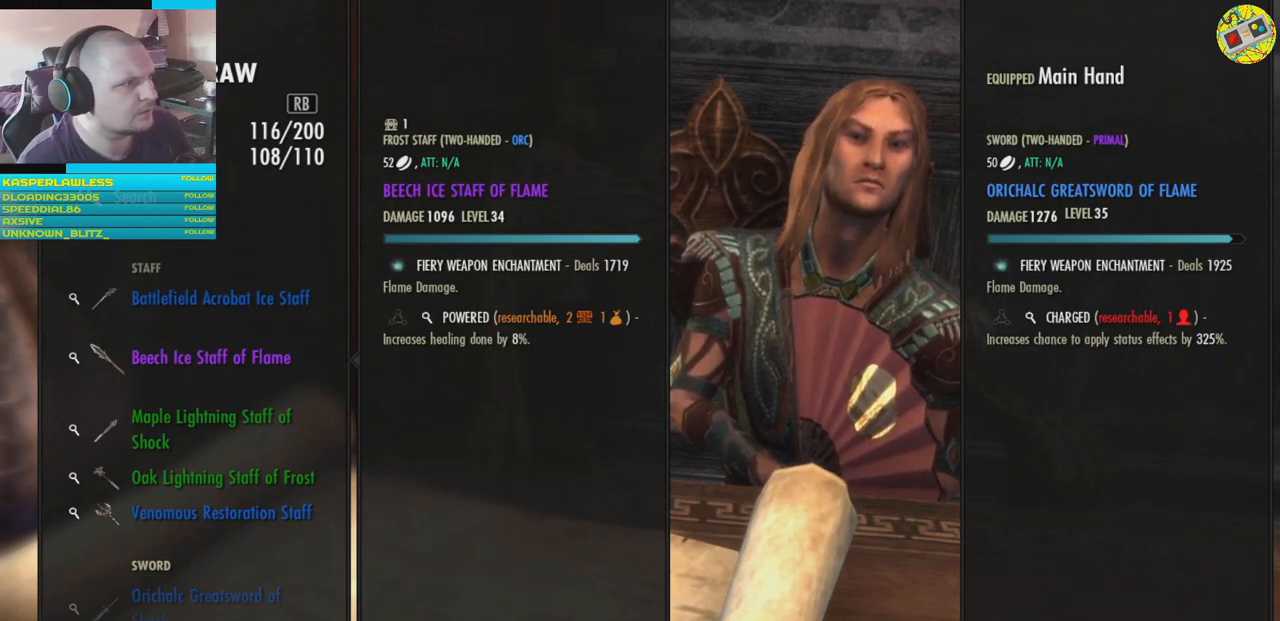
{"buttons": [], "left_stick": "center", "right_stick": "center", "events": []}
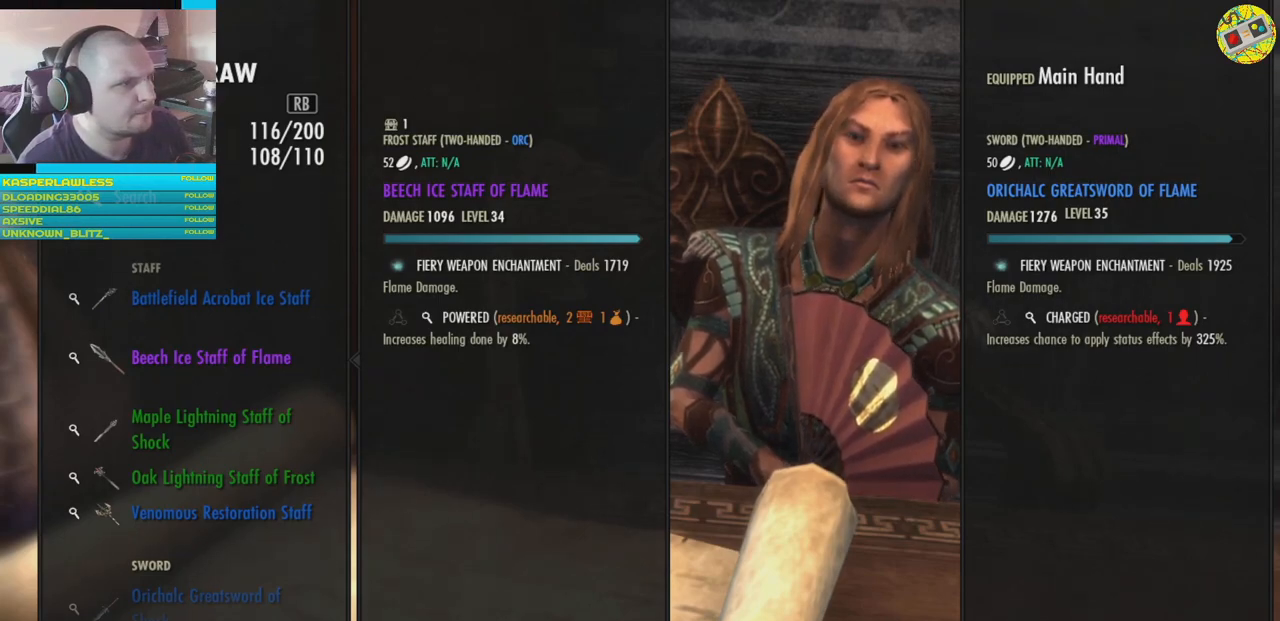
{"buttons": [], "left_stick": "center", "right_stick": "center", "events": []}
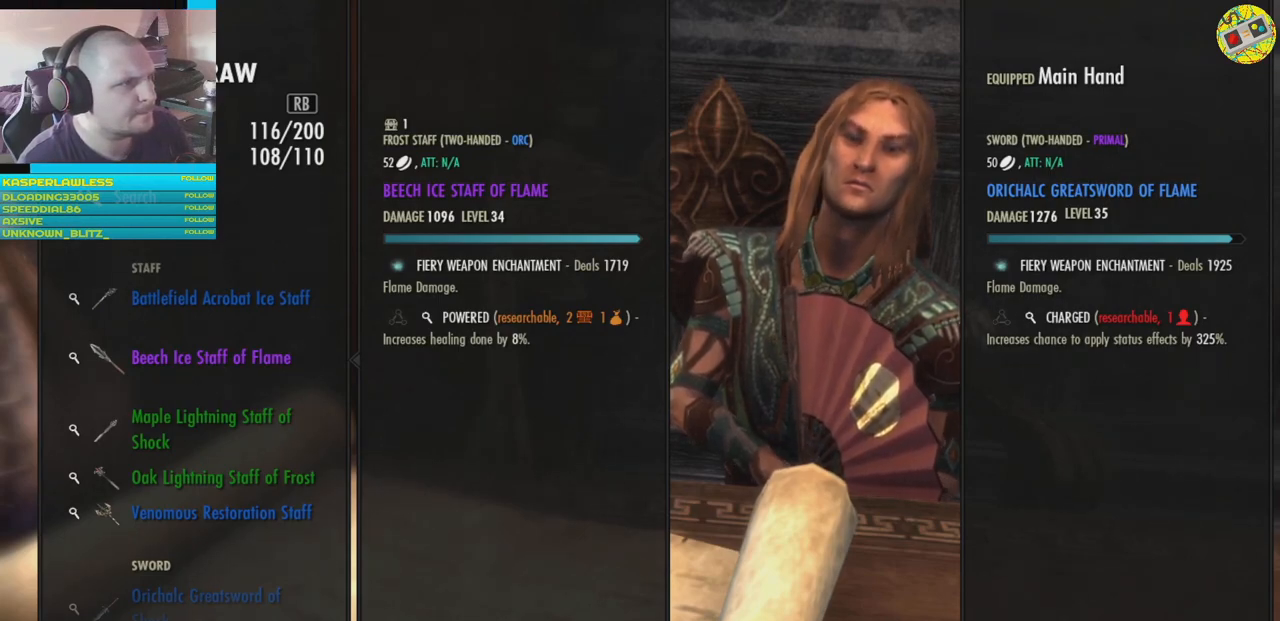
{"buttons": [], "left_stick": "center", "right_stick": "center", "events": []}
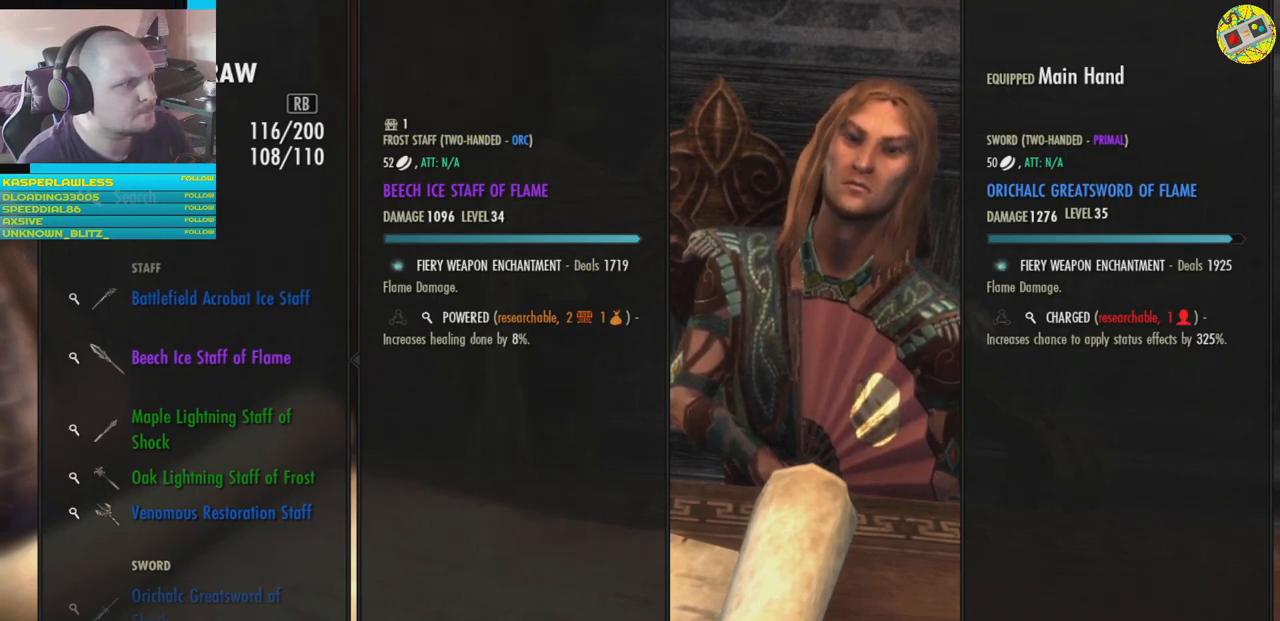
{"buttons": [], "left_stick": "center", "right_stick": "center", "events": [[250, "A", "down"], [317, "A", "up"]]}
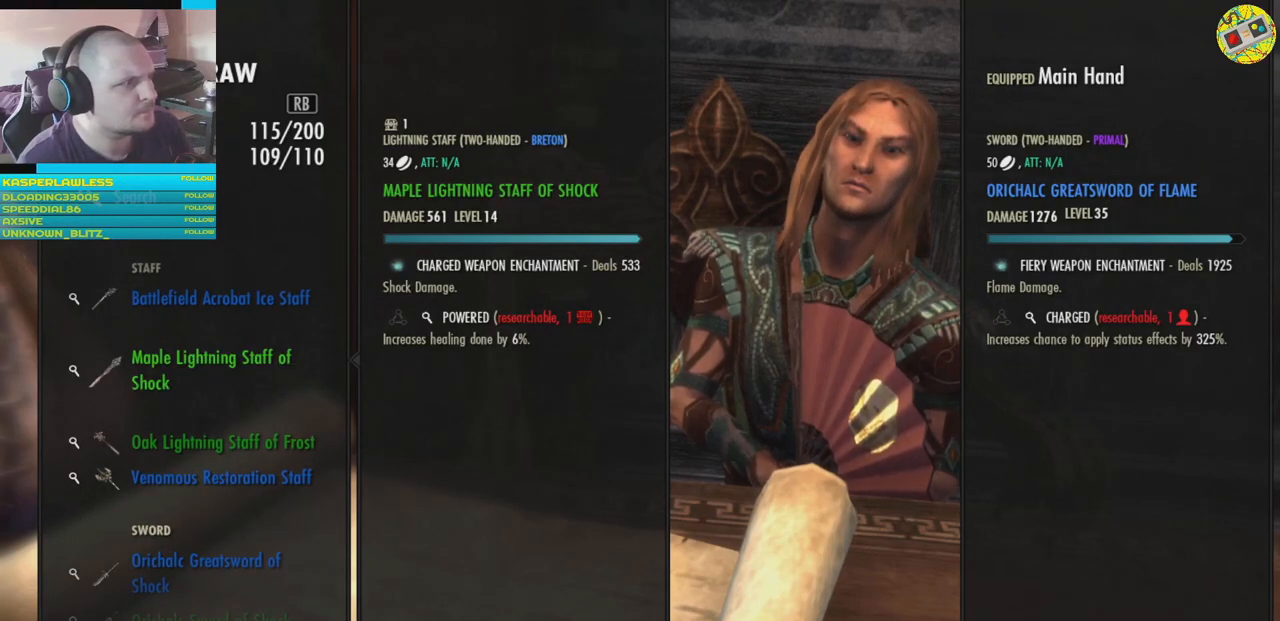
{"buttons": ["DPAD_UP"], "left_stick": "center", "right_stick": "center", "events": [[467, "DPAD_UP", "down"]]}
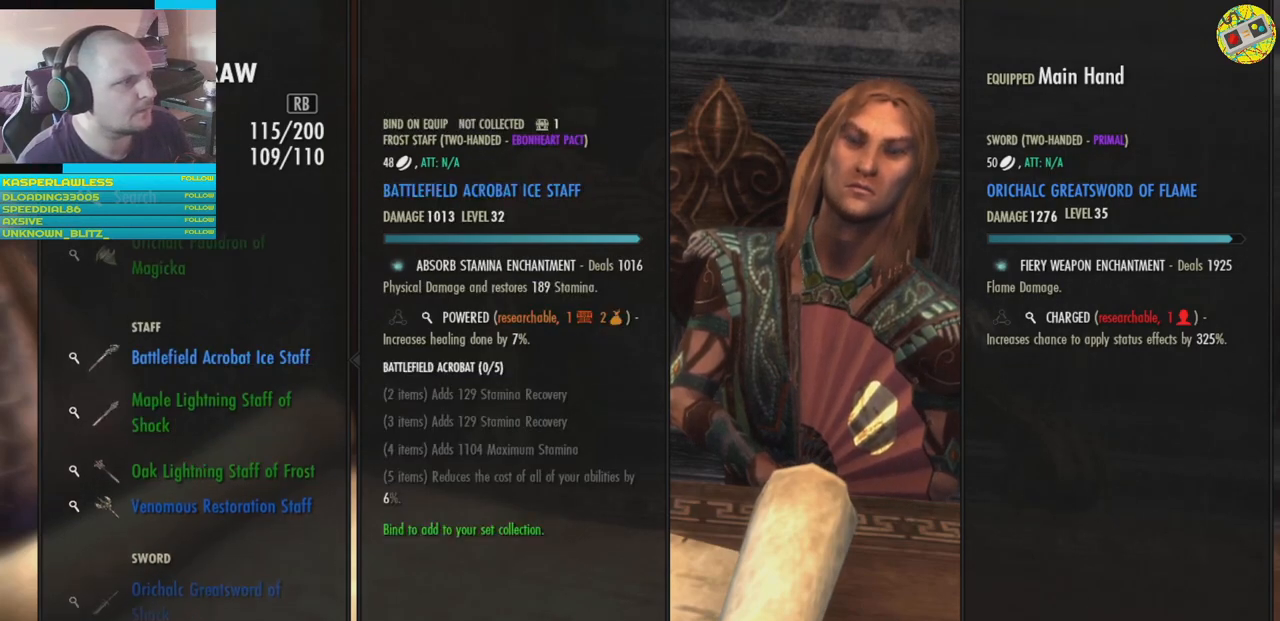
{"buttons": [], "left_stick": "center", "right_stick": "center", "events": [[50, "DPAD_UP", "up"]]}
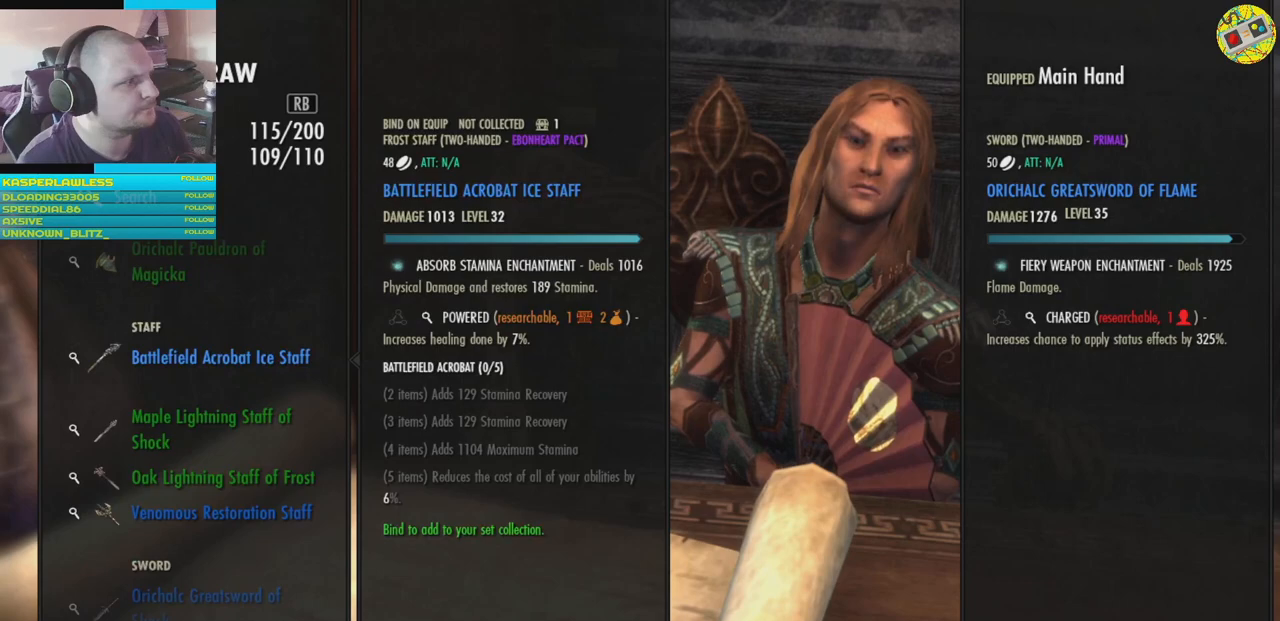
{"buttons": [], "left_stick": "center", "right_stick": "center", "events": []}
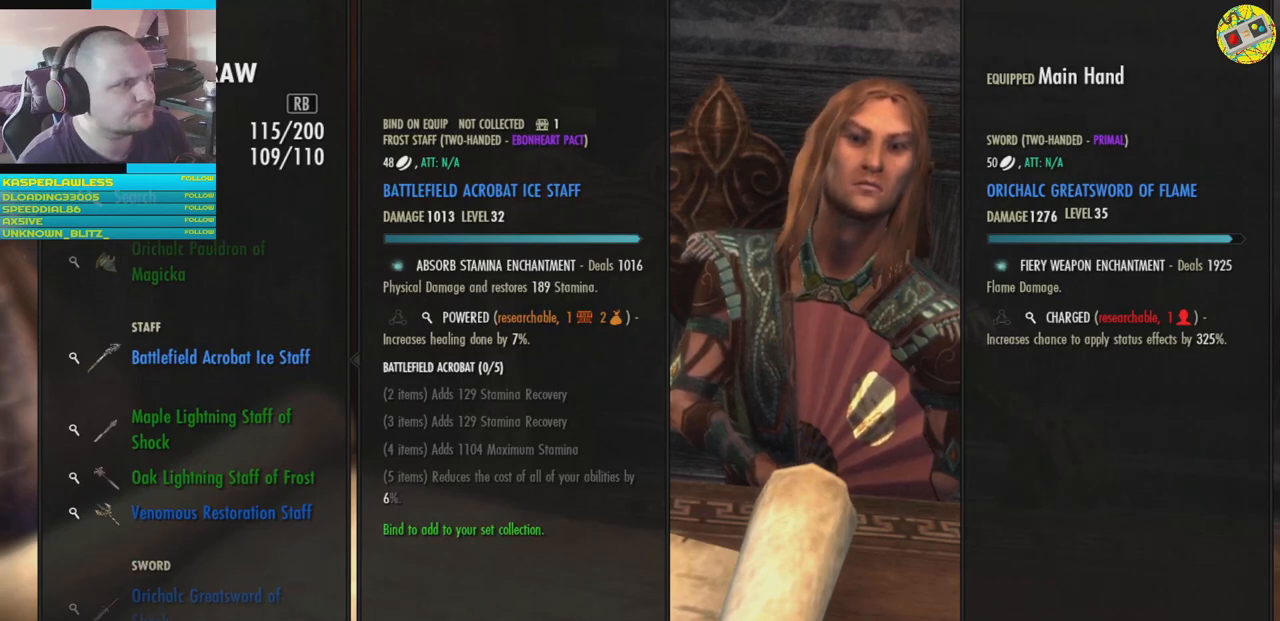
{"buttons": [], "left_stick": "center", "right_stick": "center", "events": []}
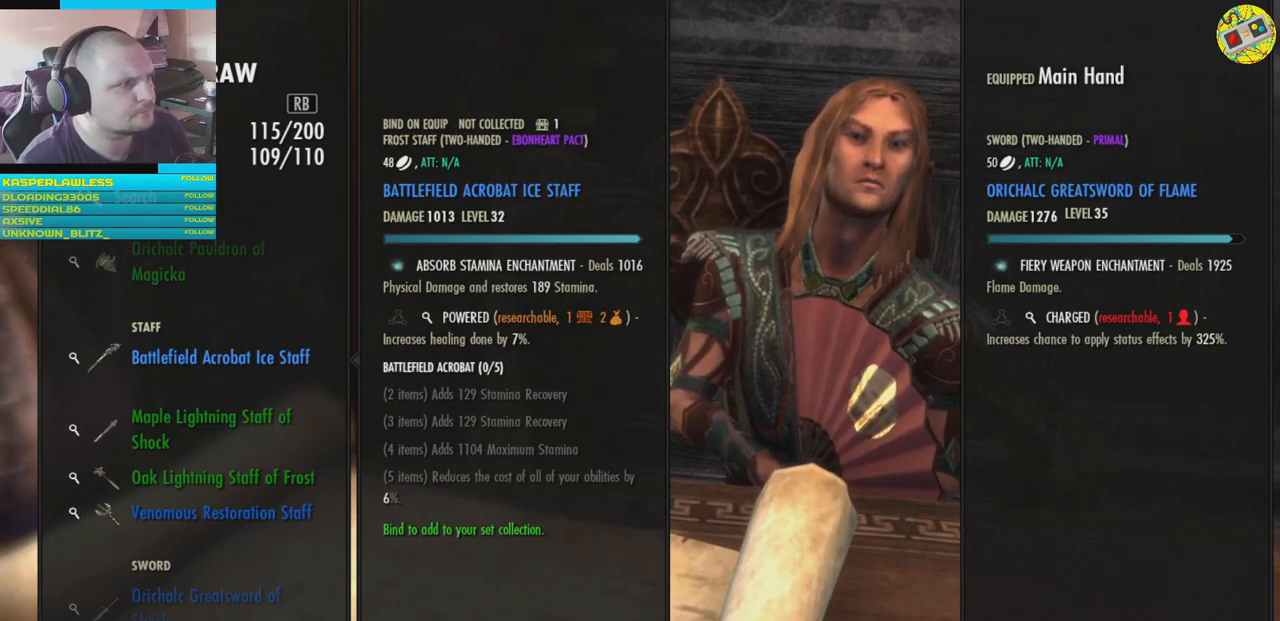
{"buttons": [], "left_stick": "center", "right_stick": "center", "events": []}
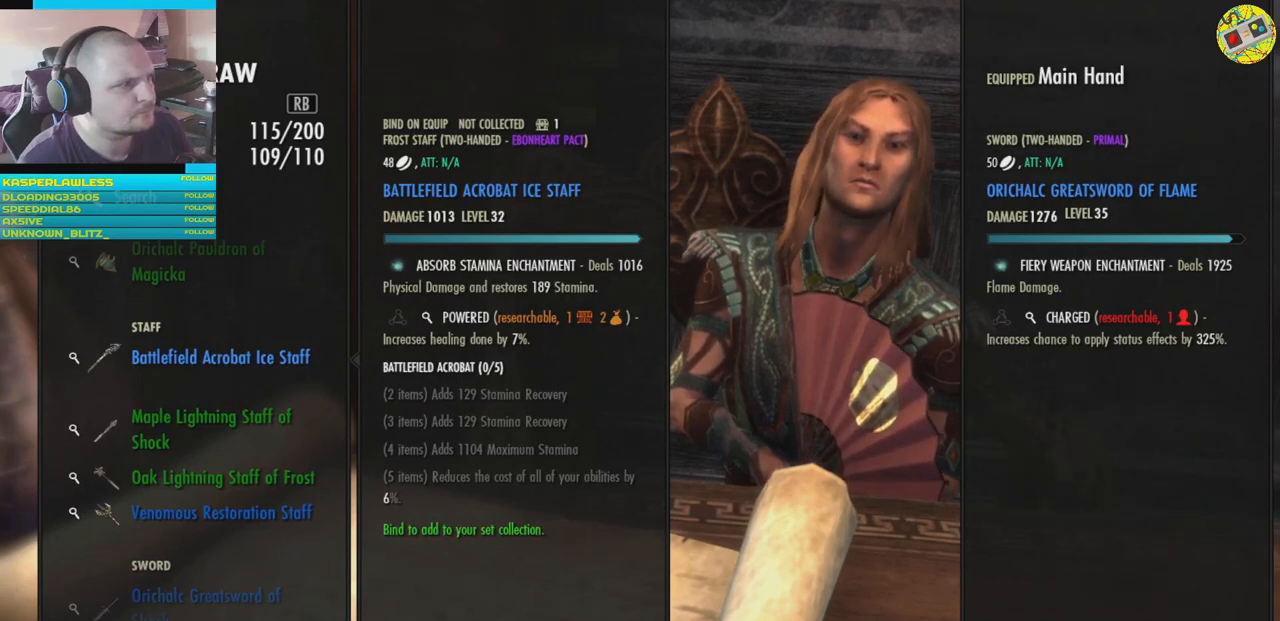
{"buttons": [], "left_stick": "center", "right_stick": "center", "events": []}
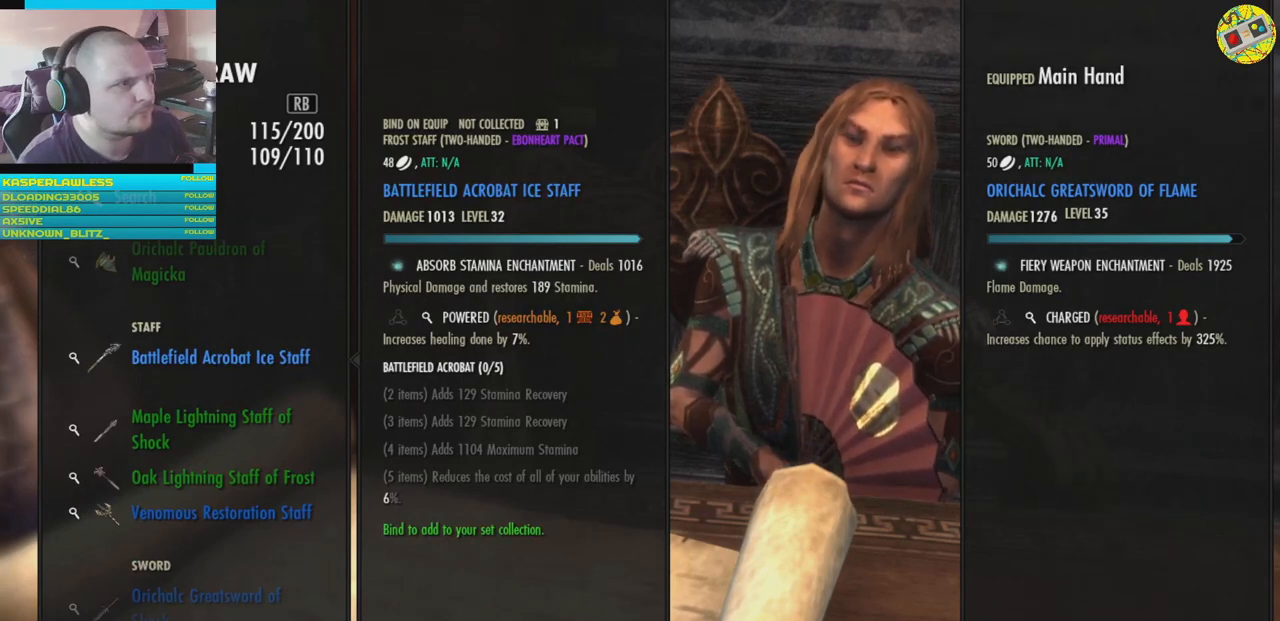
{"buttons": [], "left_stick": "center", "right_stick": "center", "events": [[150, "DPAD_DOWN", "down"], [266, "DPAD_DOWN", "up"]]}
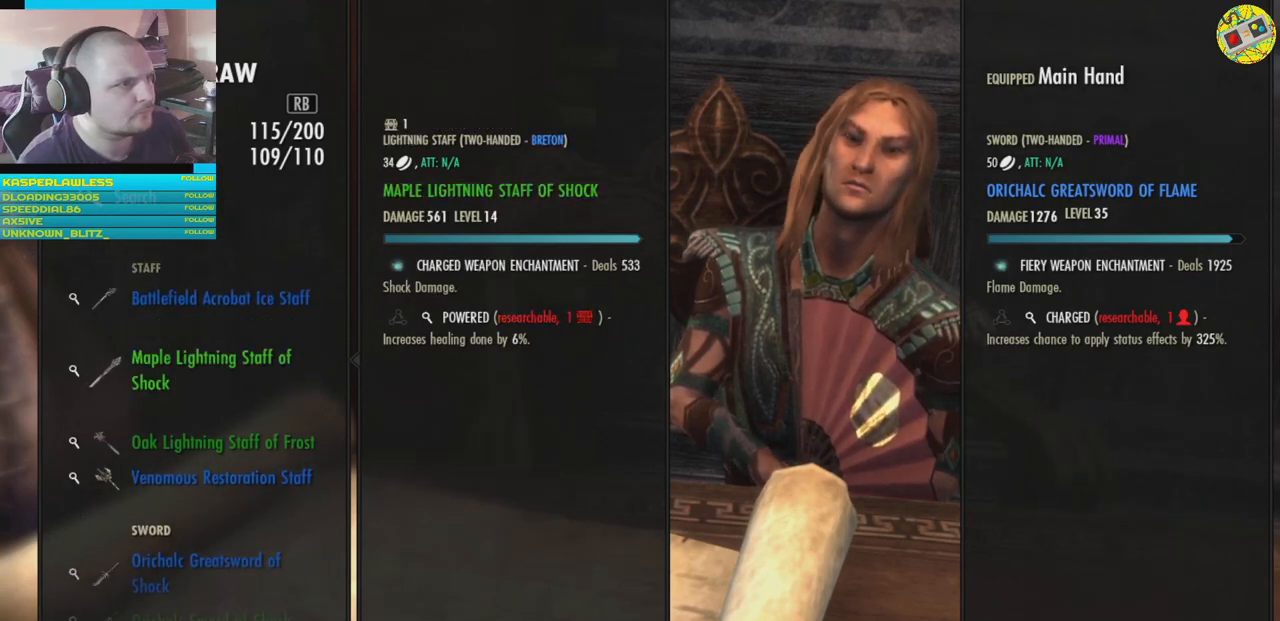
{"buttons": [], "left_stick": "center", "right_stick": "center", "events": [[150, "DPAD_UP", "down"], [234, "DPAD_UP", "up"]]}
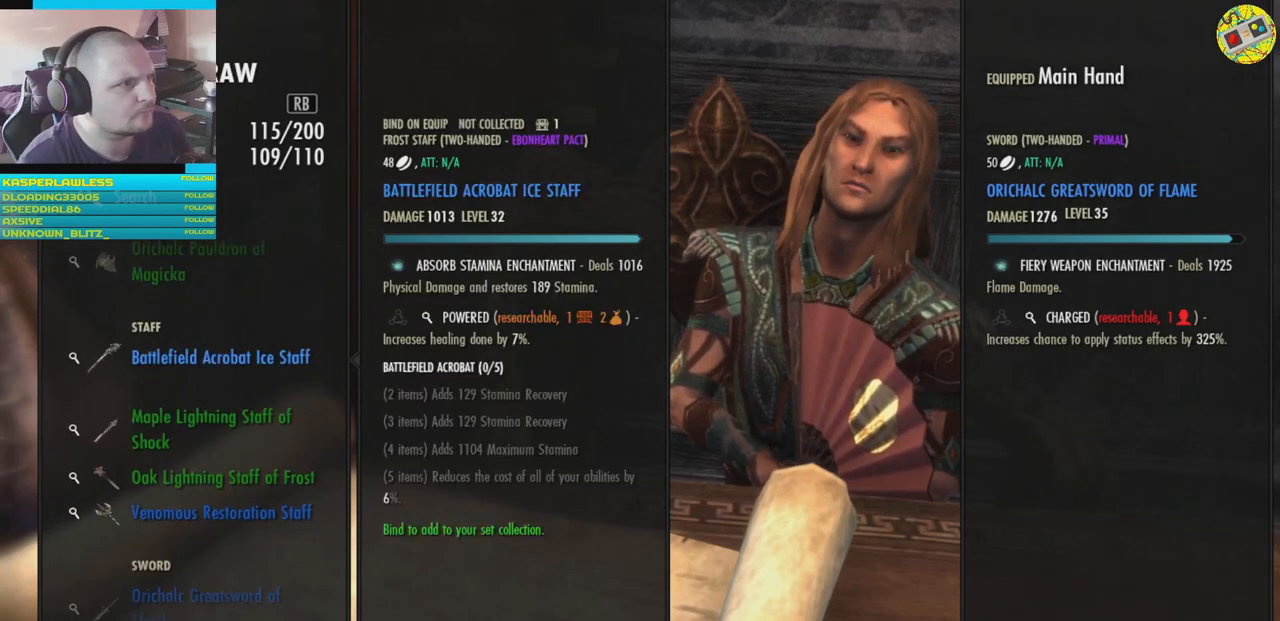
{"buttons": [], "left_stick": "center", "right_stick": "center", "events": []}